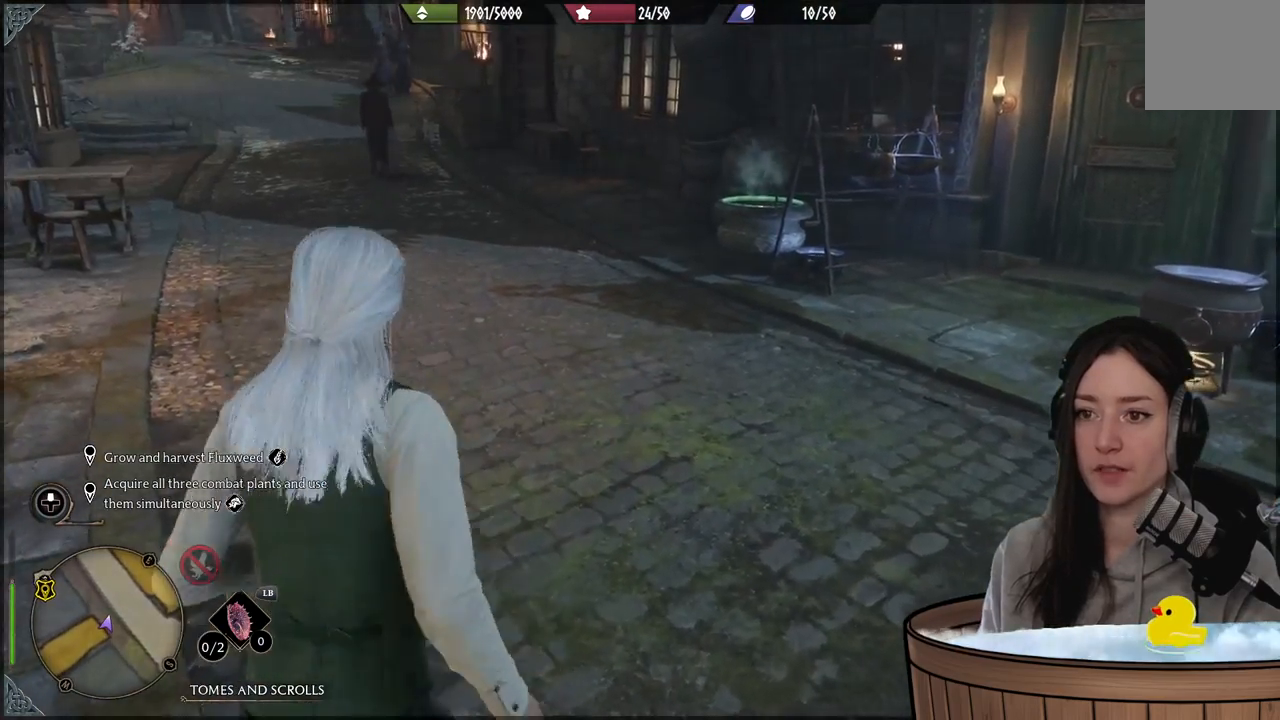
Gameplay with a controller (Xbox layout); each line is a JSON object with the inputs held at the frame after it. "events" lists button and stick changes between this image and that frame as [ms after this image, input, new state], when the widget could be followed in between.
{"buttons": [], "left_stick": "center", "right_stick": "center", "events": []}
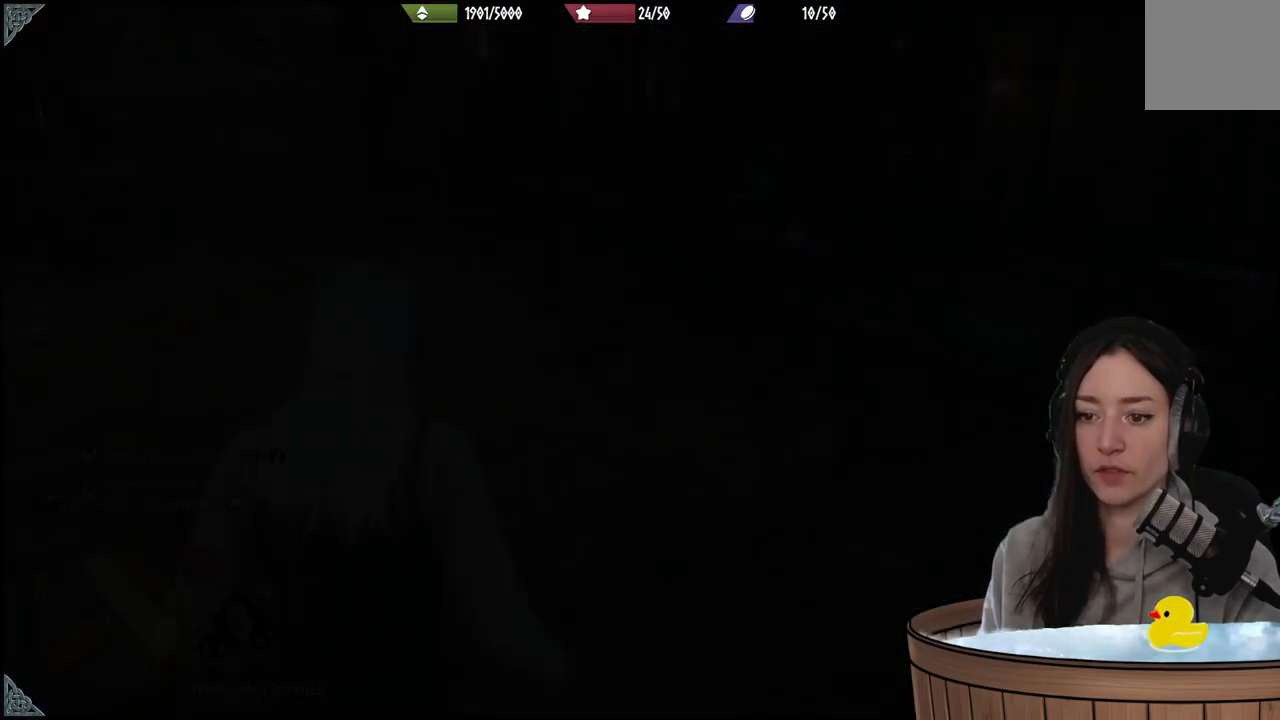
{"buttons": [], "left_stick": "center", "right_stick": "center", "events": []}
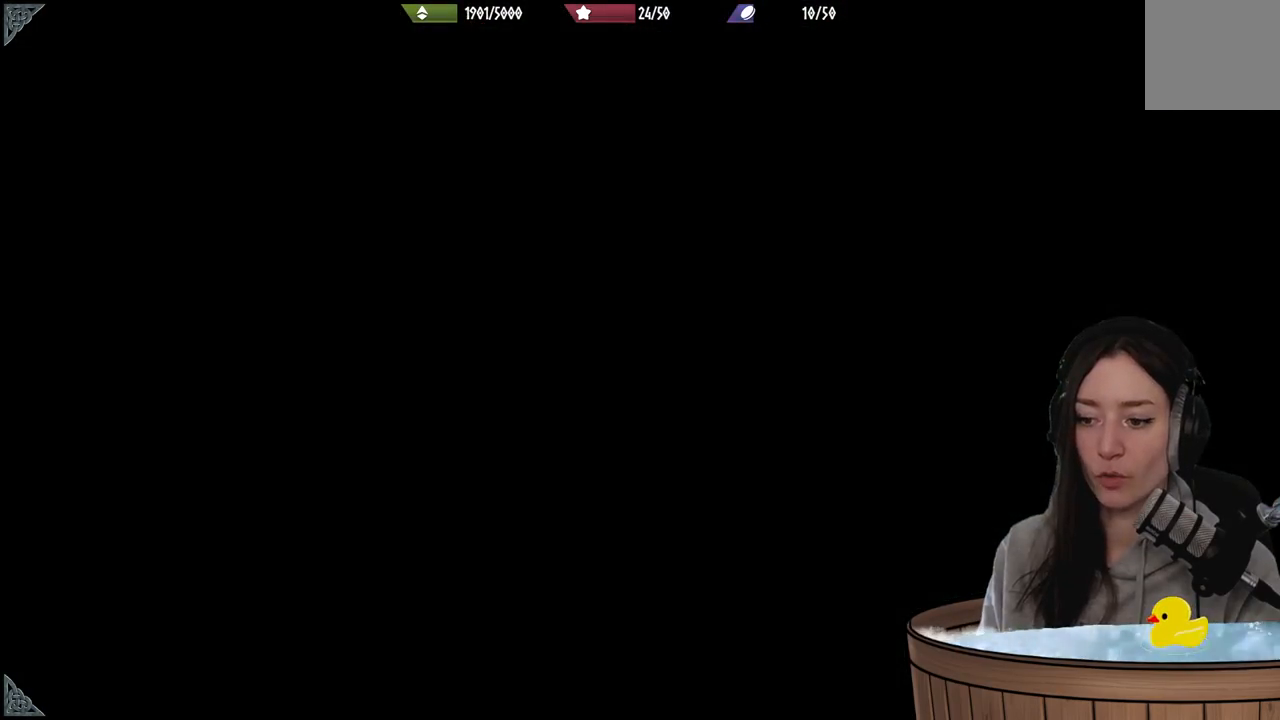
{"buttons": [], "left_stick": "center", "right_stick": "center", "events": []}
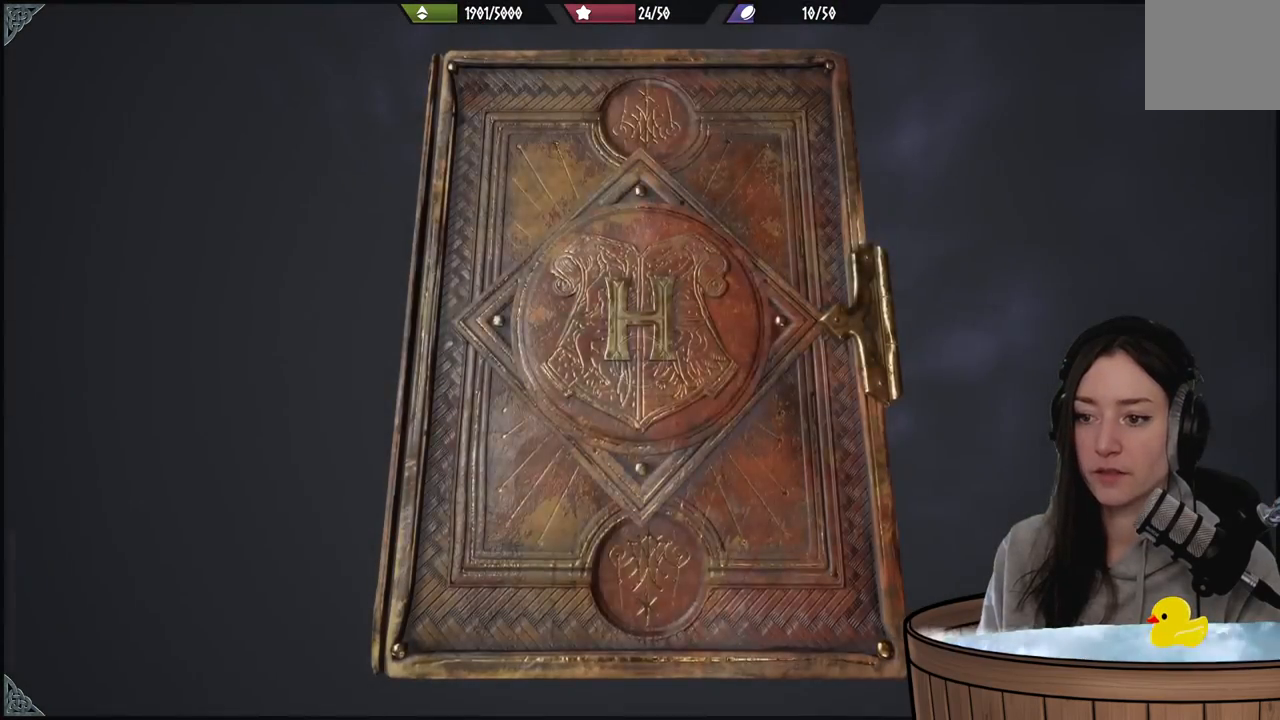
{"buttons": [], "left_stick": "center", "right_stick": "center", "events": []}
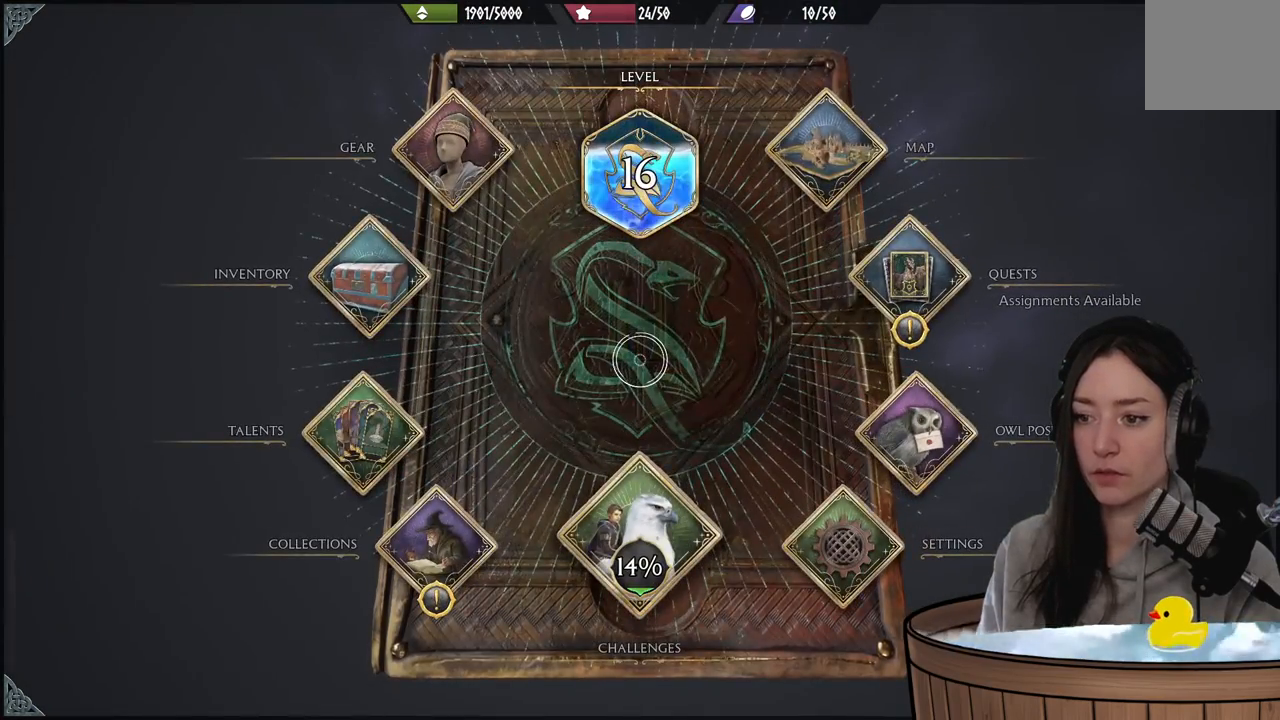
{"buttons": [], "left_stick": "right", "right_stick": "center", "events": [[467, "left_stick", "right"]]}
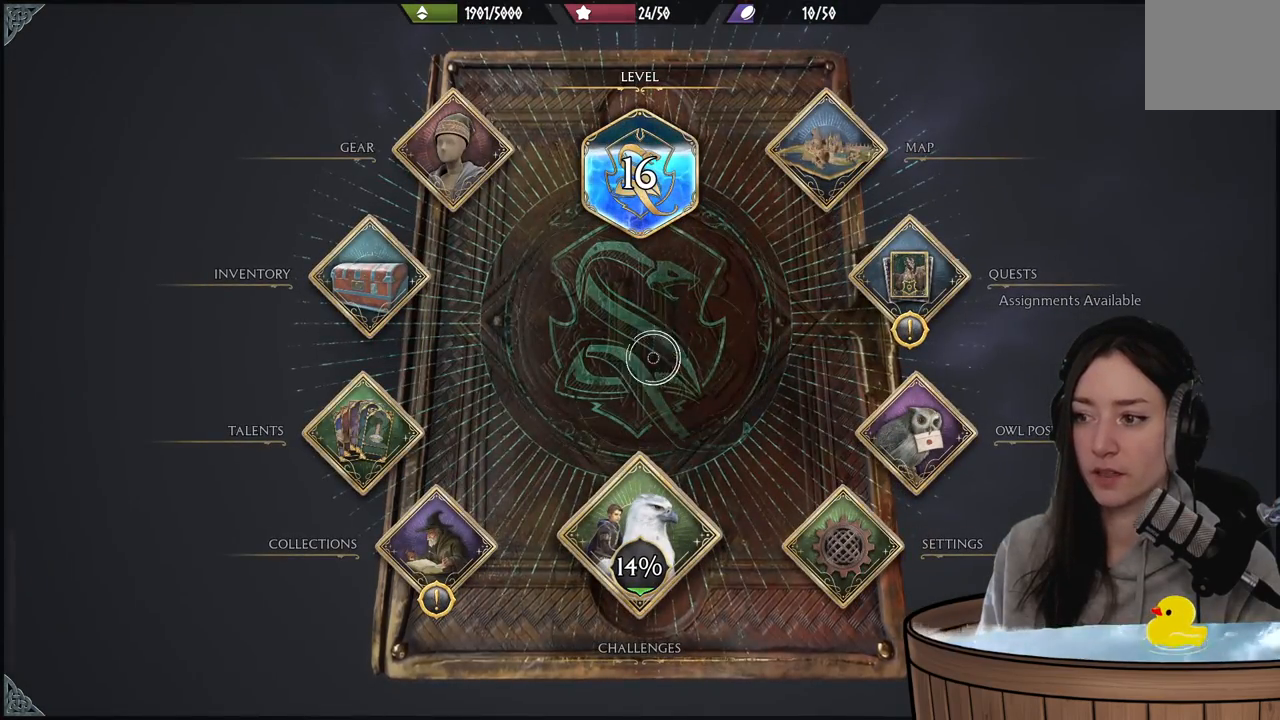
{"buttons": [], "left_stick": "center", "right_stick": "center", "events": [[450, "left_stick", "center"]]}
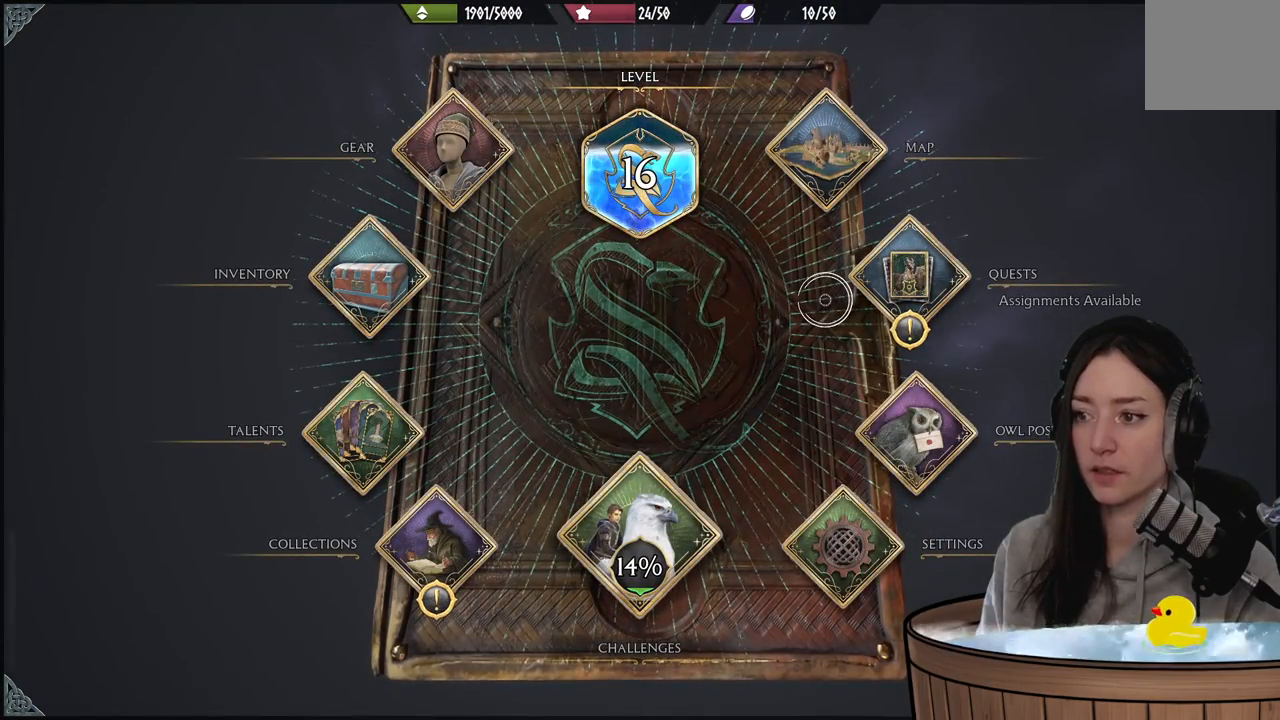
{"buttons": [], "left_stick": "center", "right_stick": "center", "events": []}
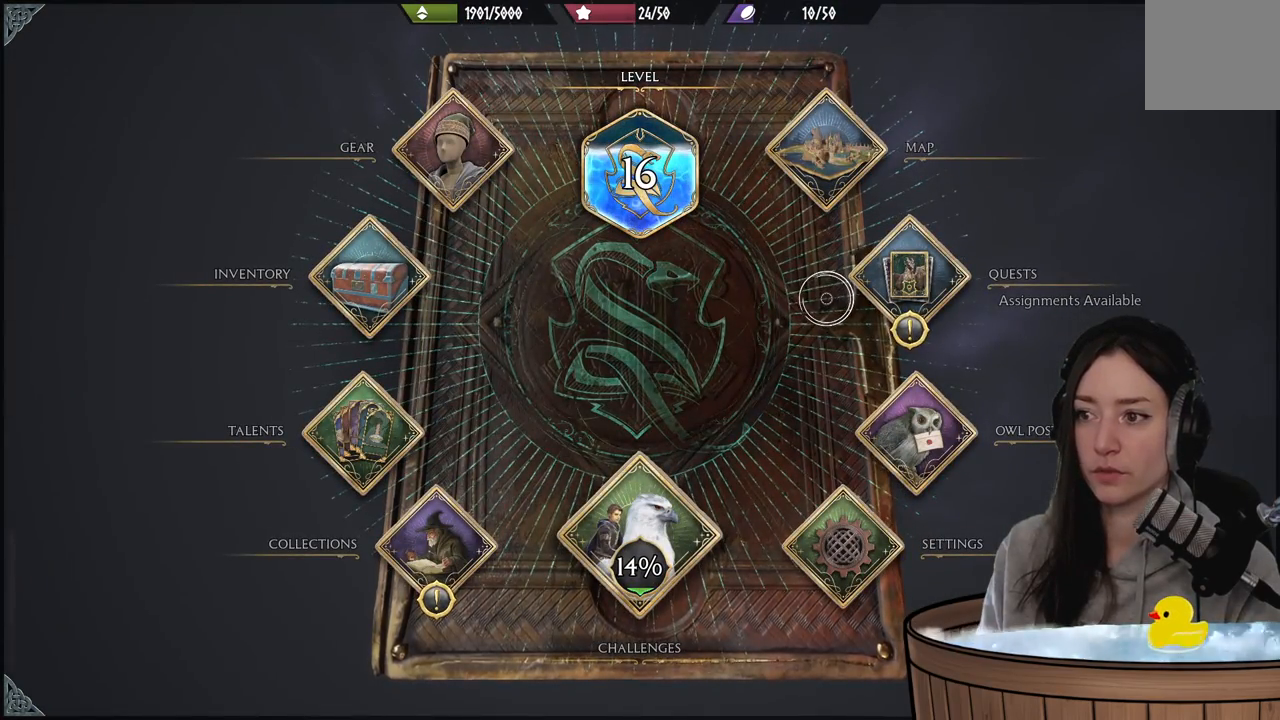
{"buttons": ["A"], "left_stick": "left", "right_stick": "center", "events": [[200, "left_stick", "right"], [417, "A", "down"], [433, "left_stick", "left"]]}
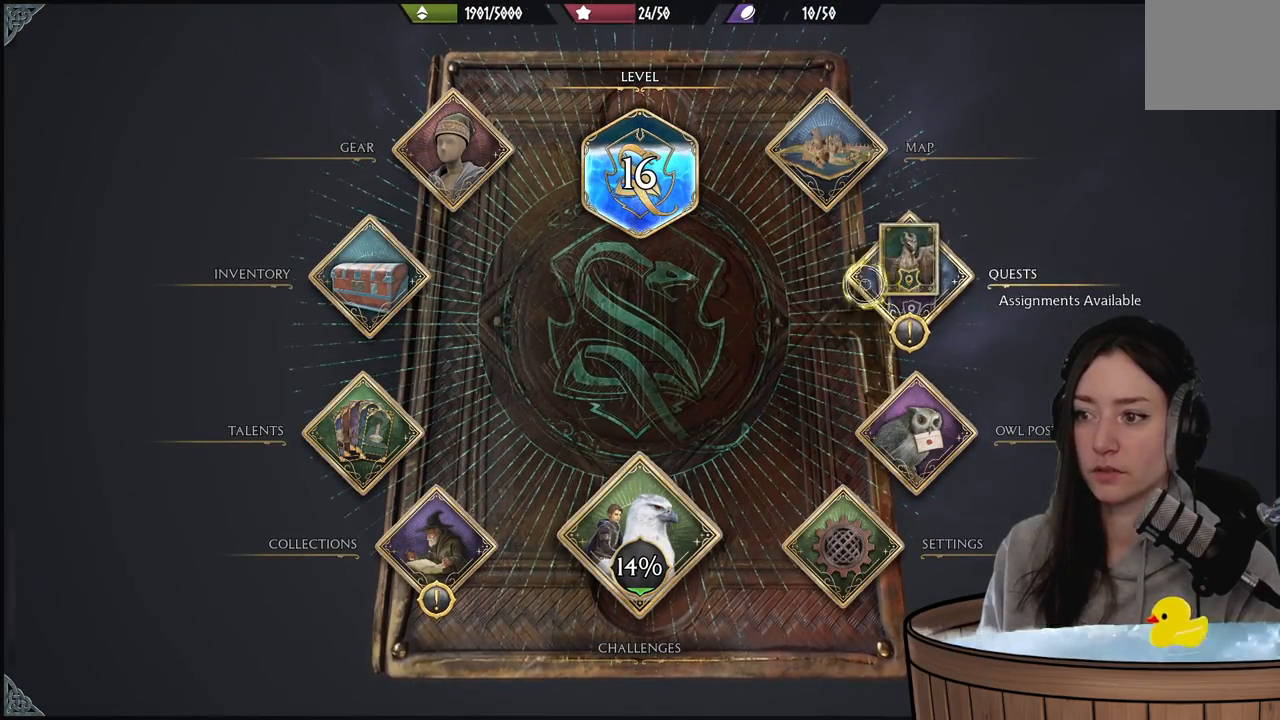
{"buttons": [], "left_stick": "left", "right_stick": "center", "events": [[17, "A", "up"]]}
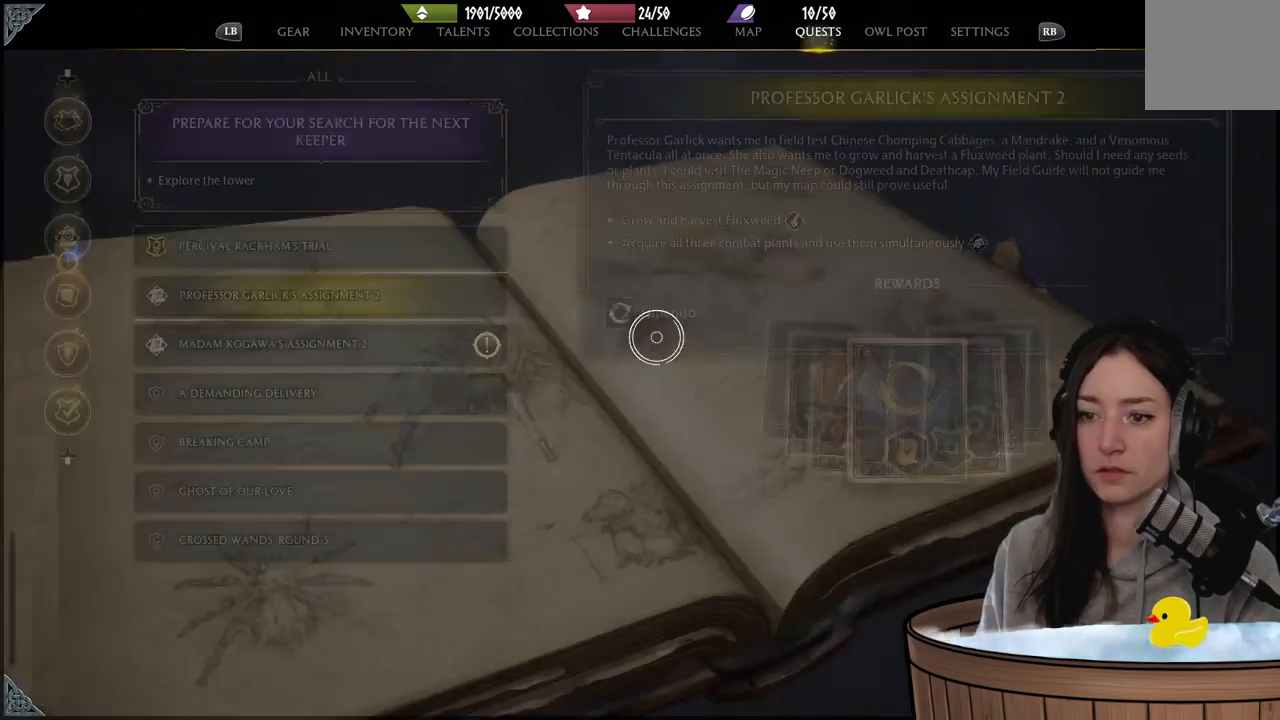
{"buttons": [], "left_stick": "center", "right_stick": "center", "events": [[433, "left_stick", "center"]]}
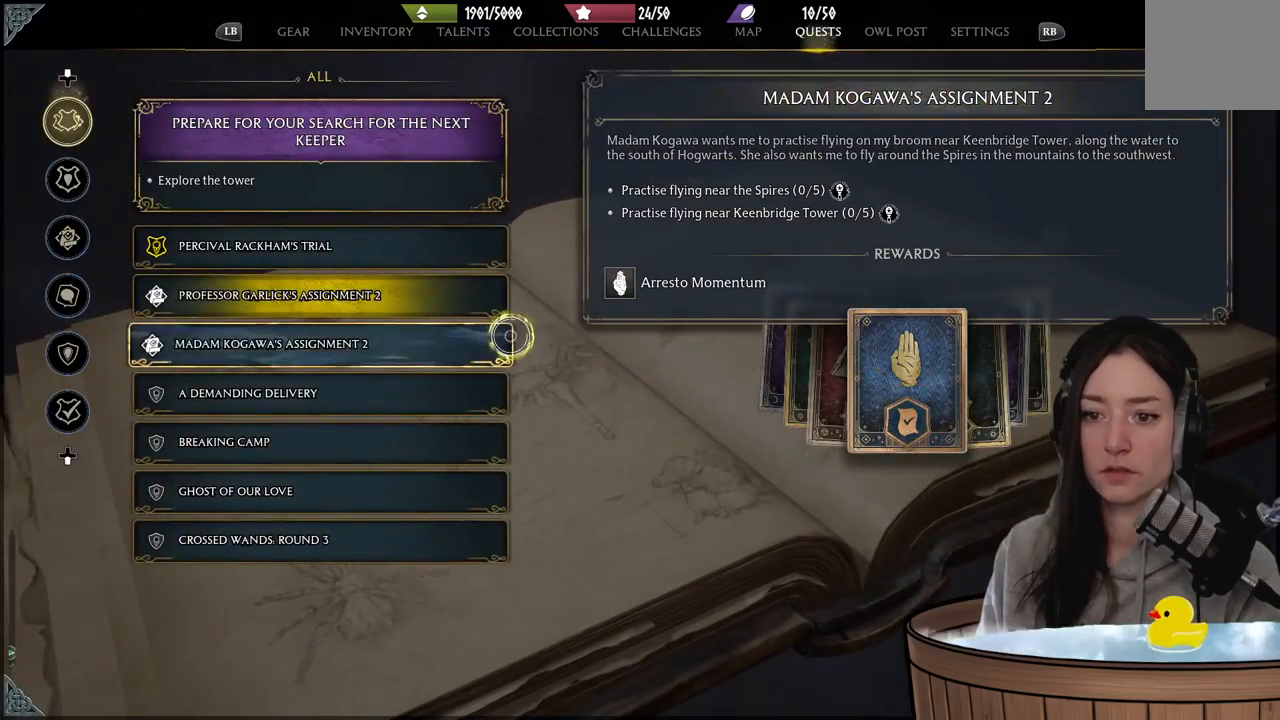
{"buttons": [], "left_stick": "down-left", "right_stick": "center", "events": [[417, "left_stick", "down"], [500, "left_stick", "down-left"]]}
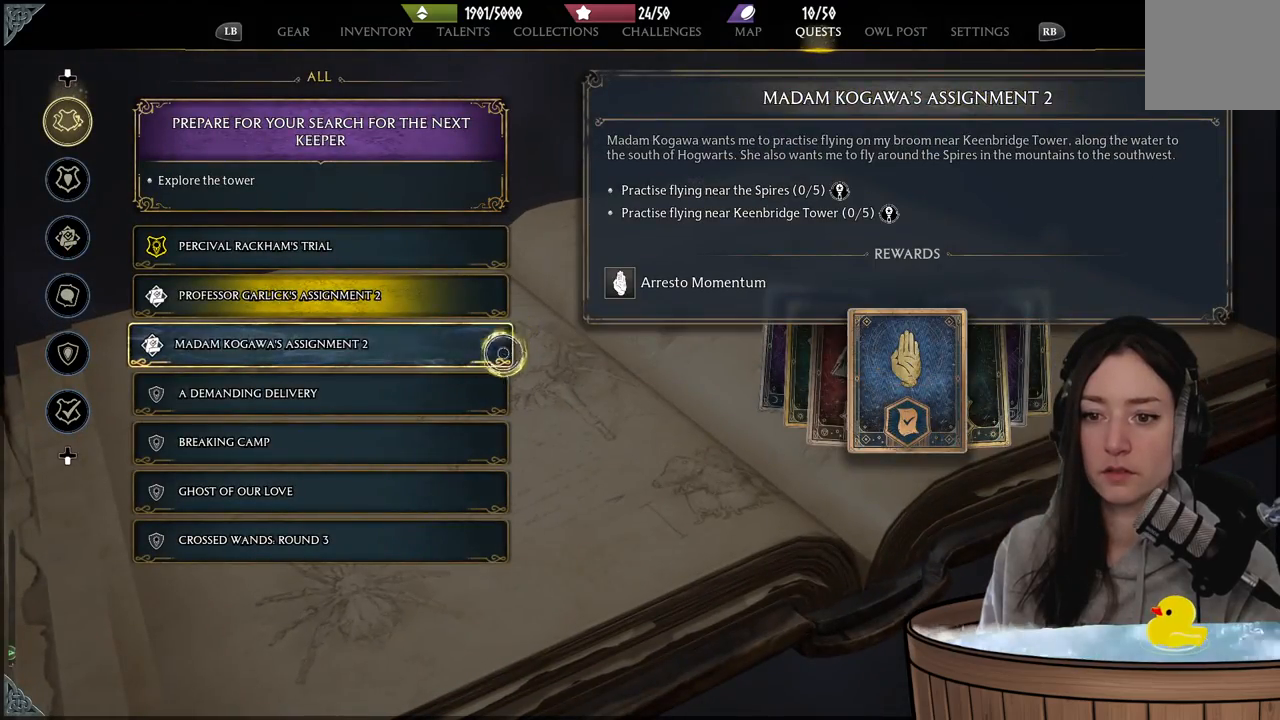
{"buttons": [], "left_stick": "down", "right_stick": "center", "events": [[217, "left_stick", "center"], [433, "left_stick", "down"]]}
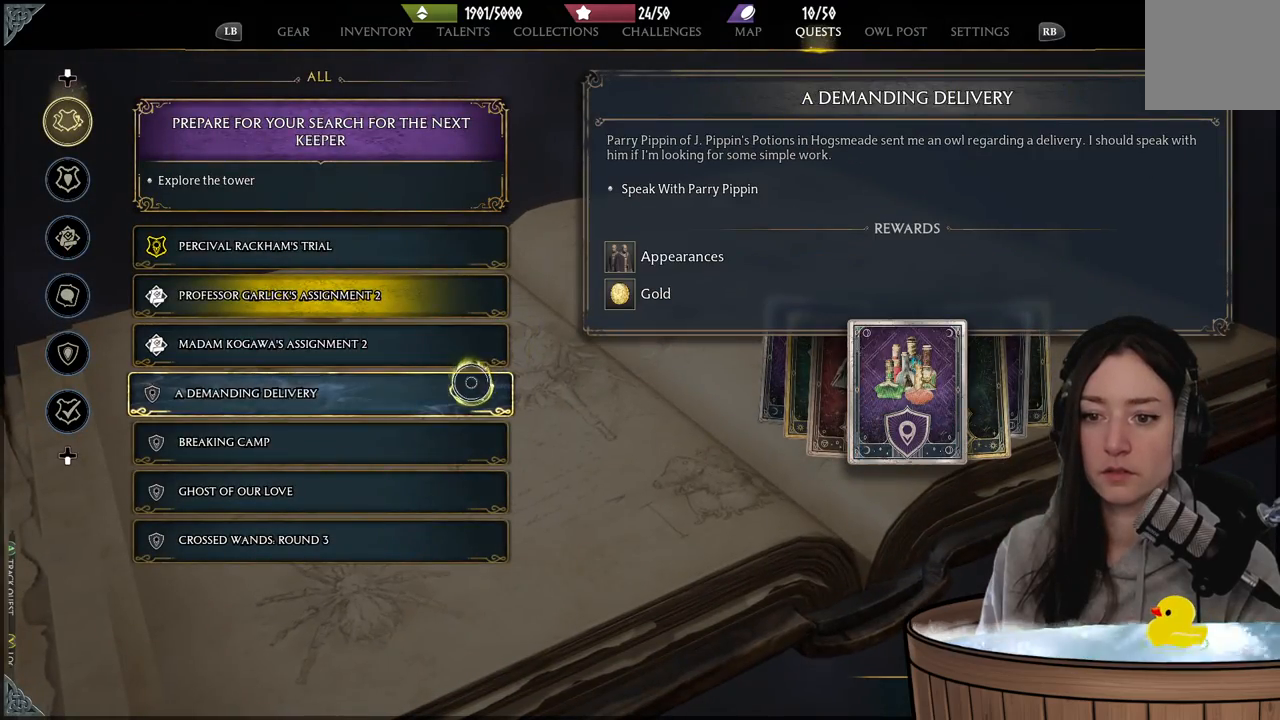
{"buttons": [], "left_stick": "center", "right_stick": "center", "events": [[100, "left_stick", "center"]]}
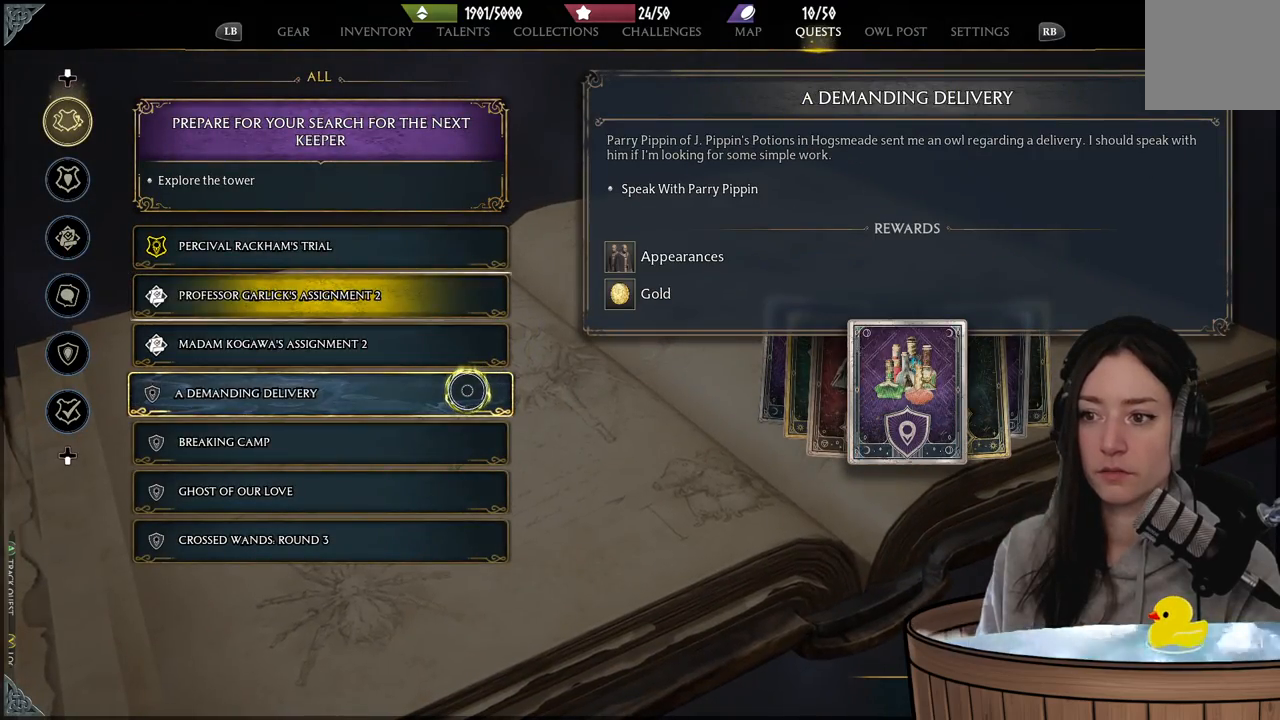
{"buttons": [], "left_stick": "center", "right_stick": "center", "events": []}
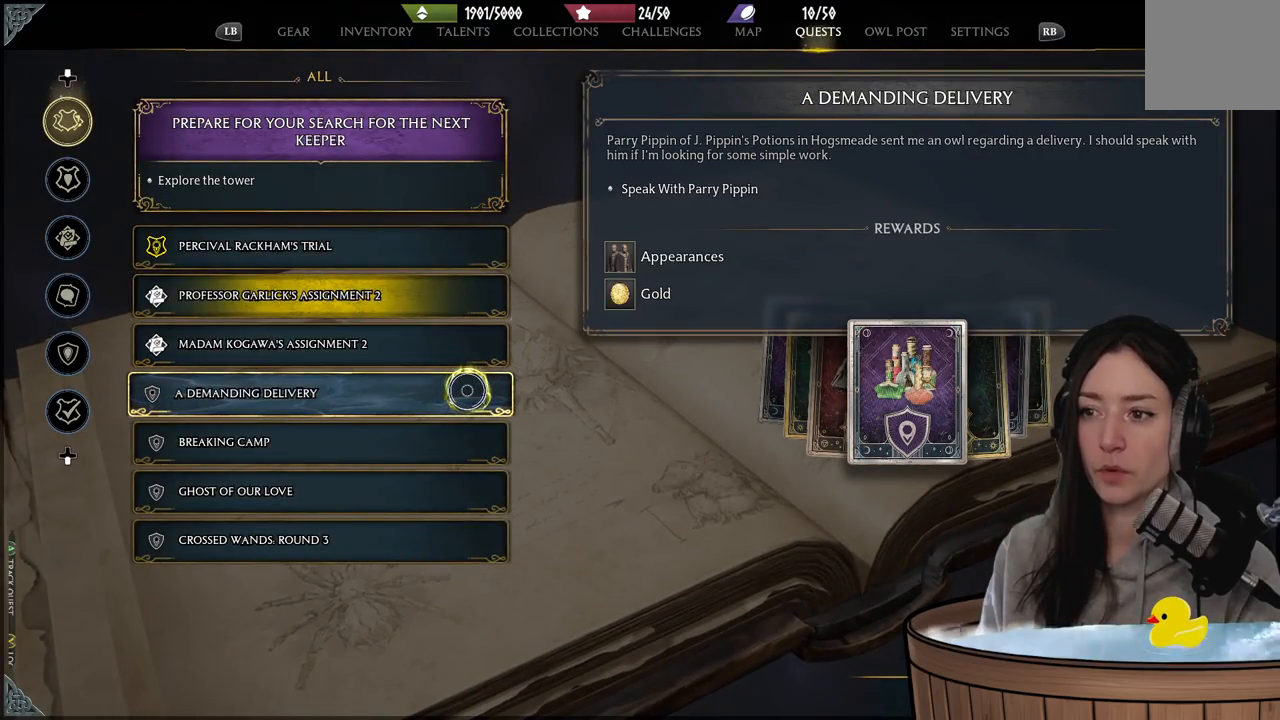
{"buttons": [], "left_stick": "center", "right_stick": "center", "events": [[200, "left_stick", "left"], [367, "left_stick", "center"], [383, "A", "down"], [467, "A", "up"]]}
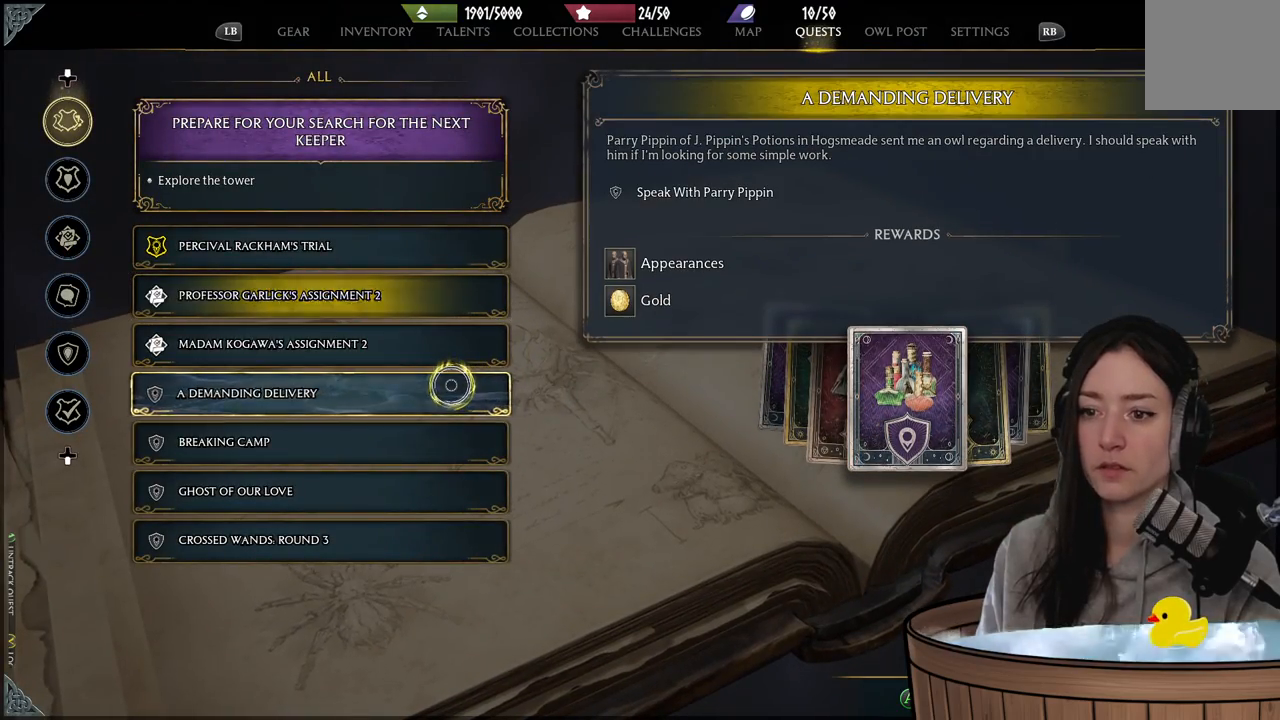
{"buttons": [], "left_stick": "right", "right_stick": "center", "events": [[217, "left_stick", "right"]]}
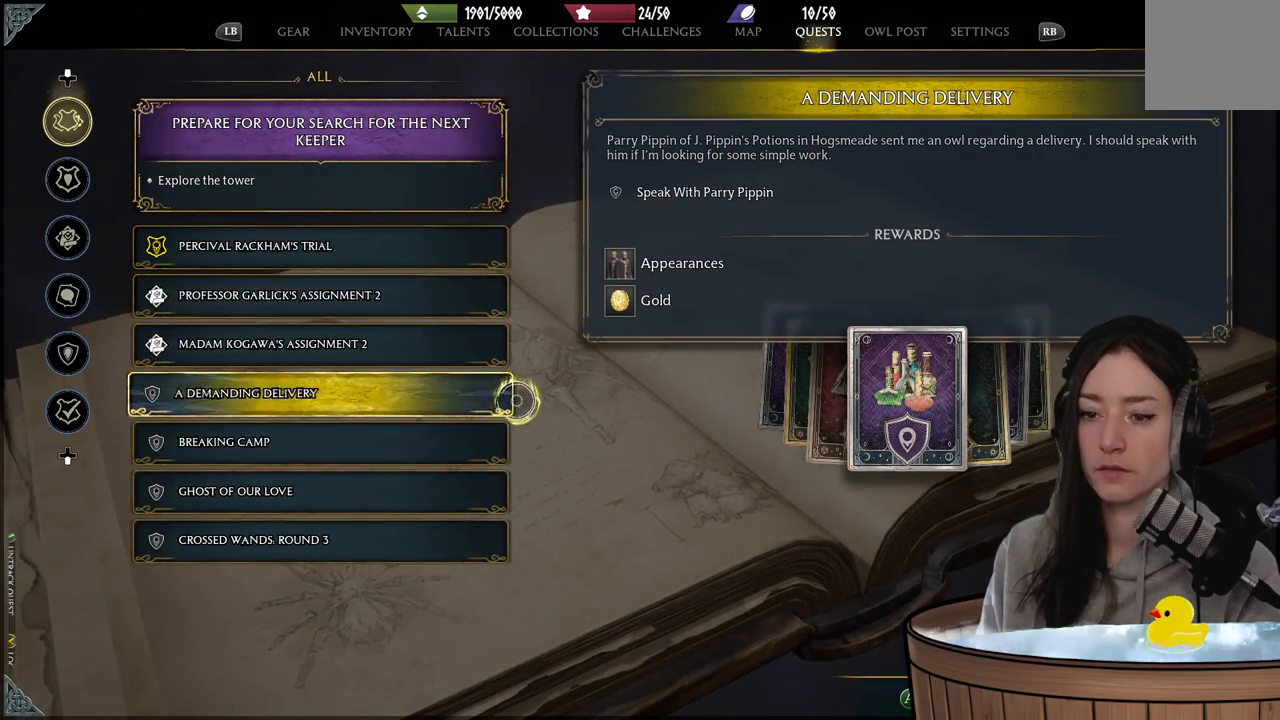
{"buttons": [], "left_stick": "center", "right_stick": "center", "events": [[167, "left_stick", "center"], [233, "B", "down"], [317, "B", "up"]]}
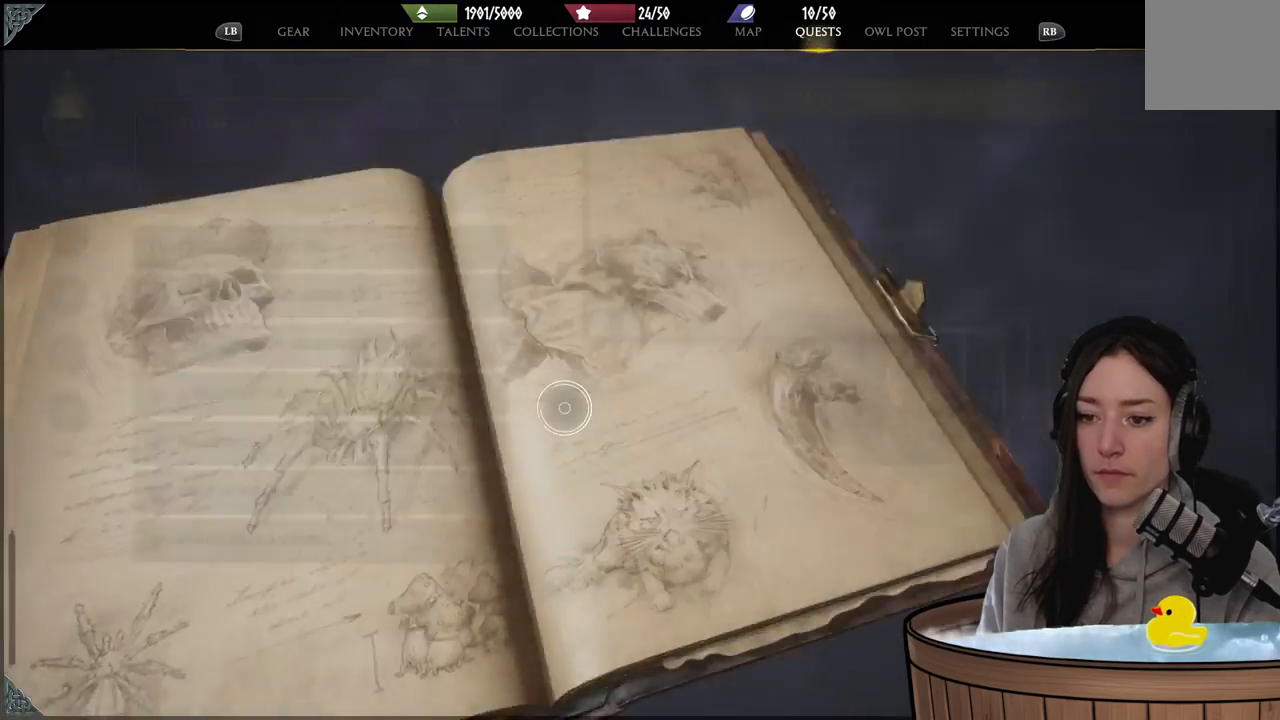
{"buttons": [], "left_stick": "center", "right_stick": "center", "events": [[267, "B", "down"], [383, "B", "up"]]}
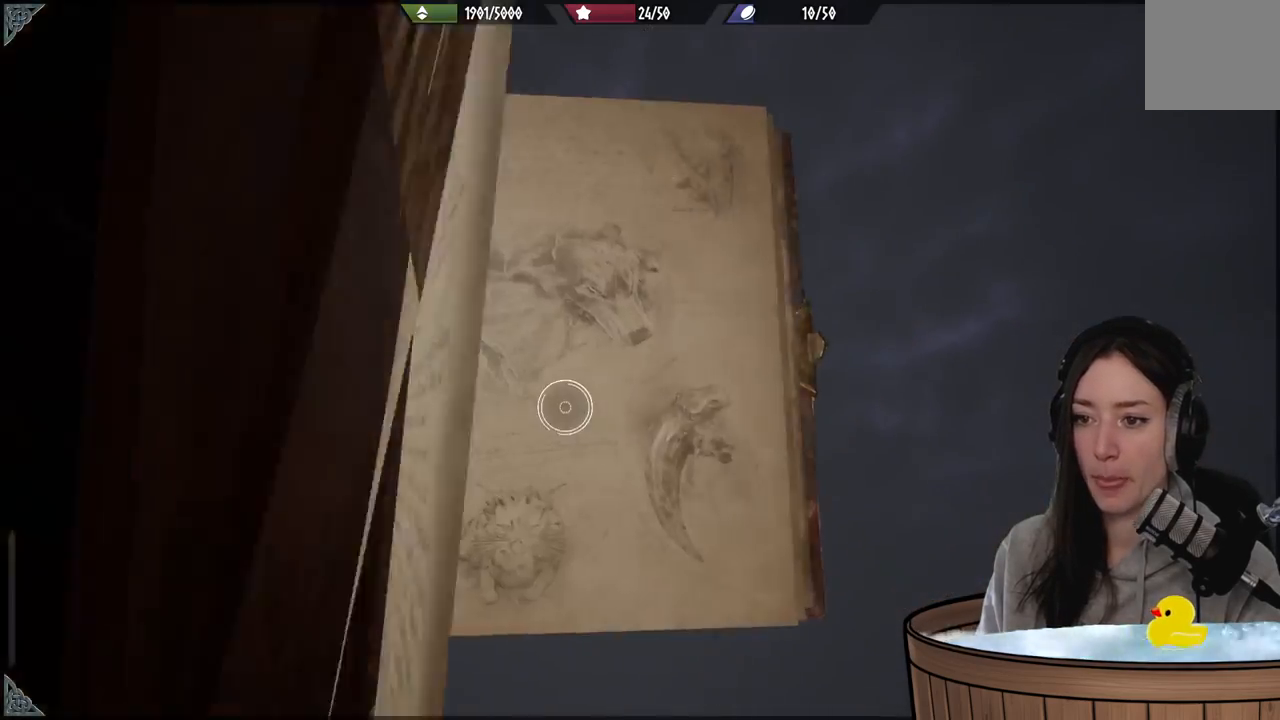
{"buttons": [], "left_stick": "center", "right_stick": "center", "events": [[117, "B", "down"], [300, "B", "up"]]}
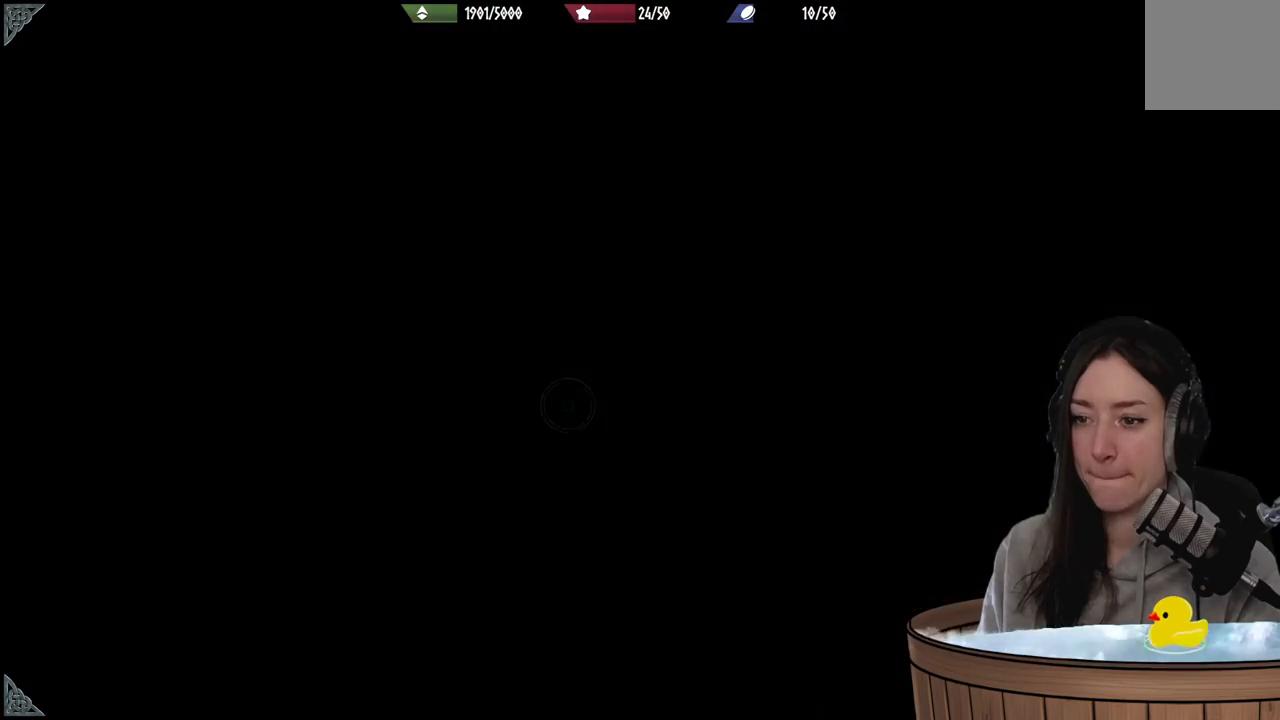
{"buttons": [], "left_stick": "center", "right_stick": "center", "events": []}
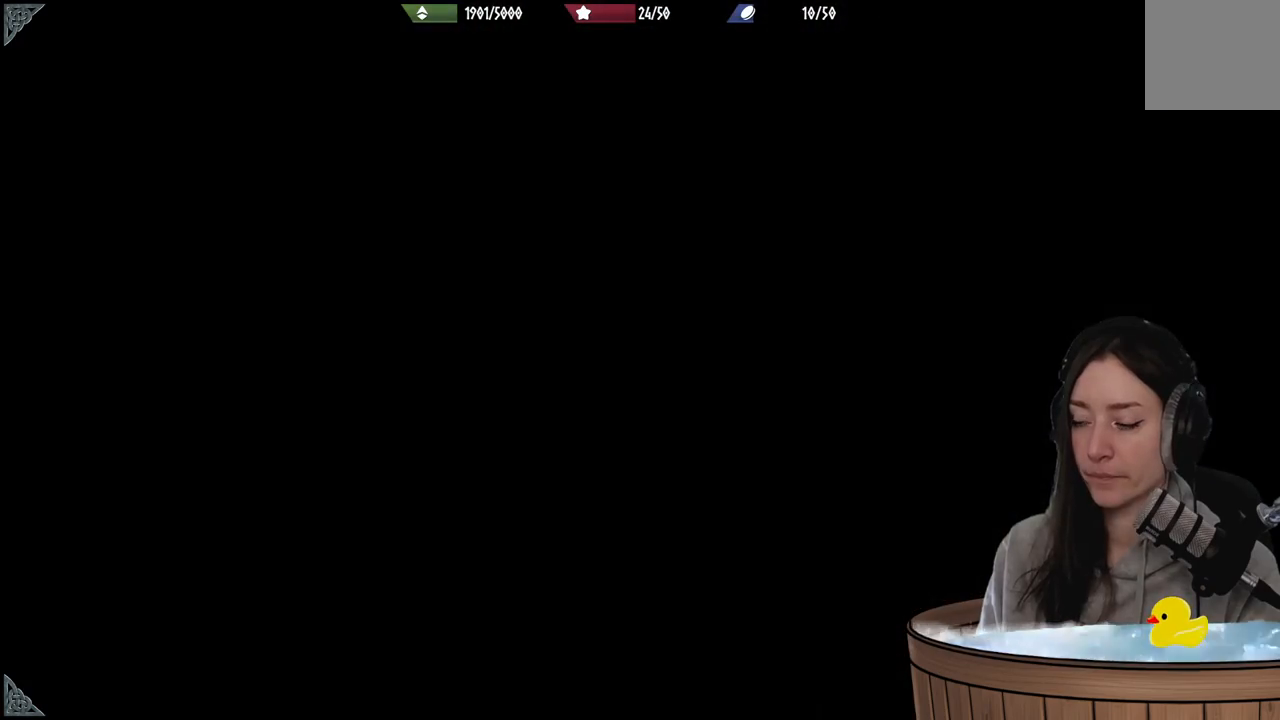
{"buttons": [], "left_stick": "center", "right_stick": "center", "events": []}